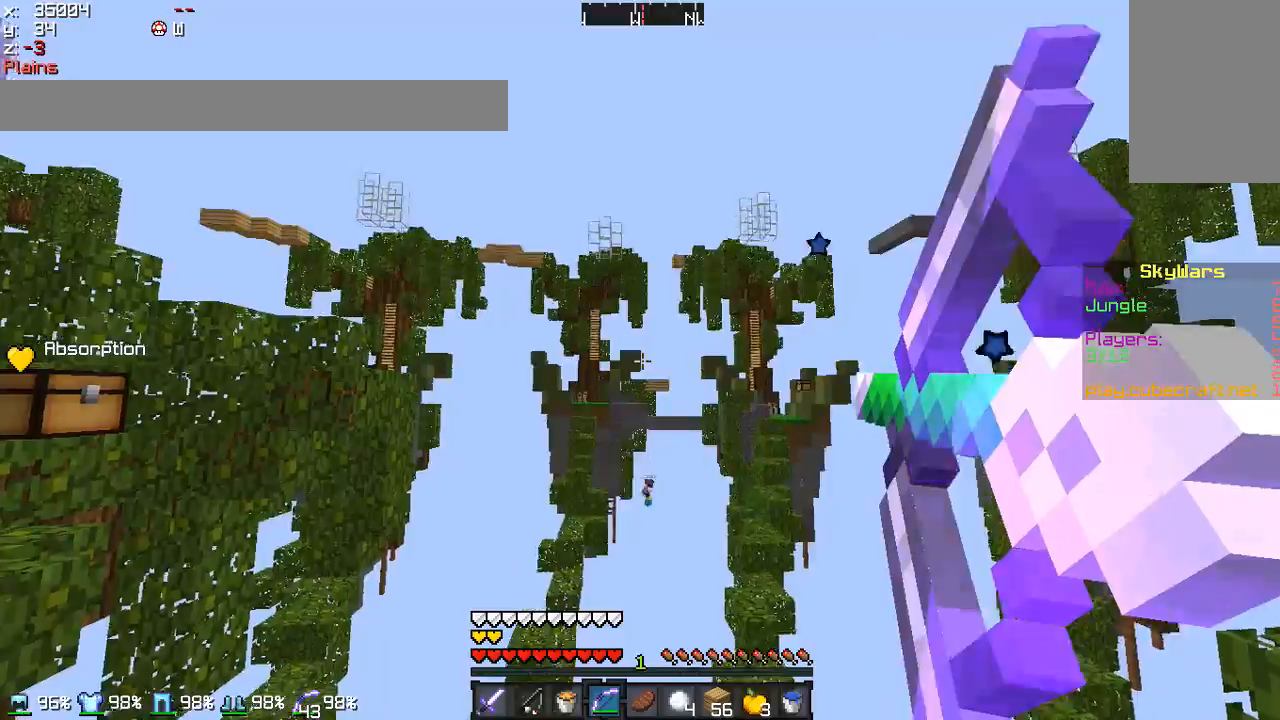
Gameplay with keyboard and mouse; each line is a JSON object with the keys and mouse buttons held at the frame after it. "events" lists presses ("down") and releases ("up") of "a", "d", "s", "w", "mouse_left" and "mouse_right" between this image and that frame as [ms after this image, input, new state], when the widget could be followed in between. "mouse_left", "mouse_right" = the "left", "right" buttons of the "mouse" list. No other keys are recorded. Fast repeated clicks can show as one long hold. Mouse movement is not recorded.
{"keys": ["w"], "mouse": ["right"], "events": [[301, "w", "down"]]}
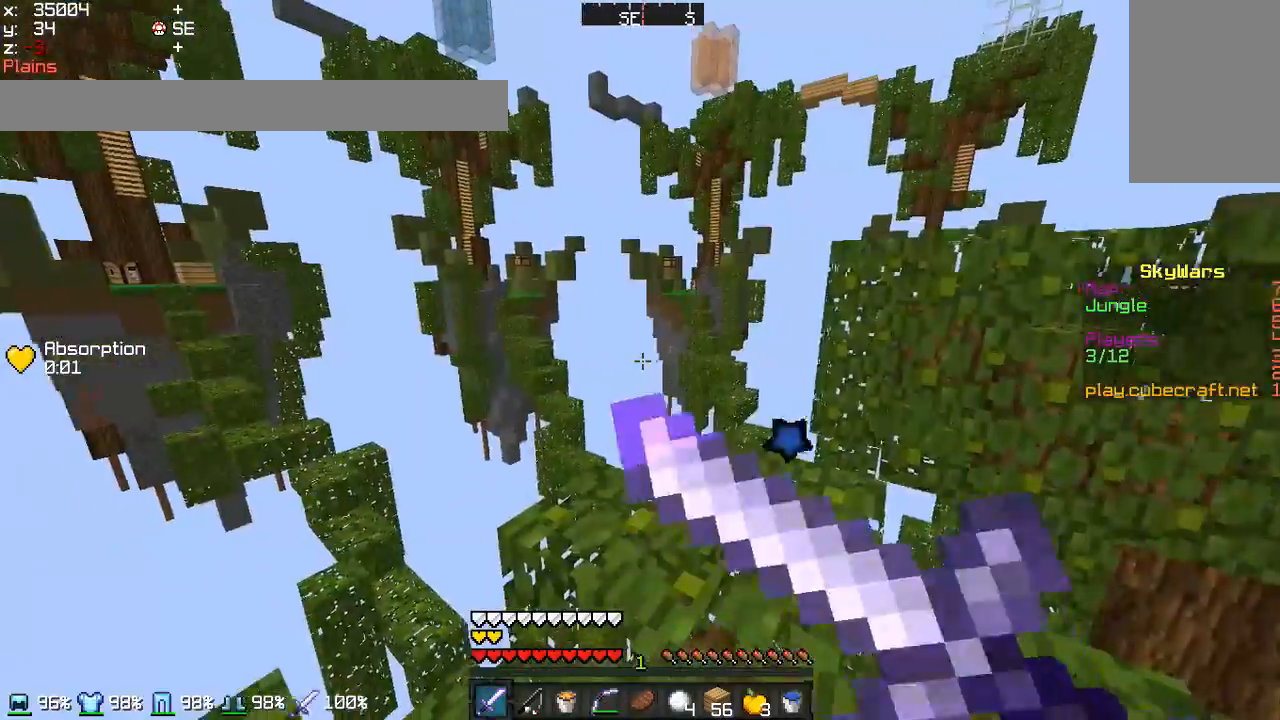
{"keys": ["w"], "mouse": [], "events": [[33, "mouse_right", "up"]]}
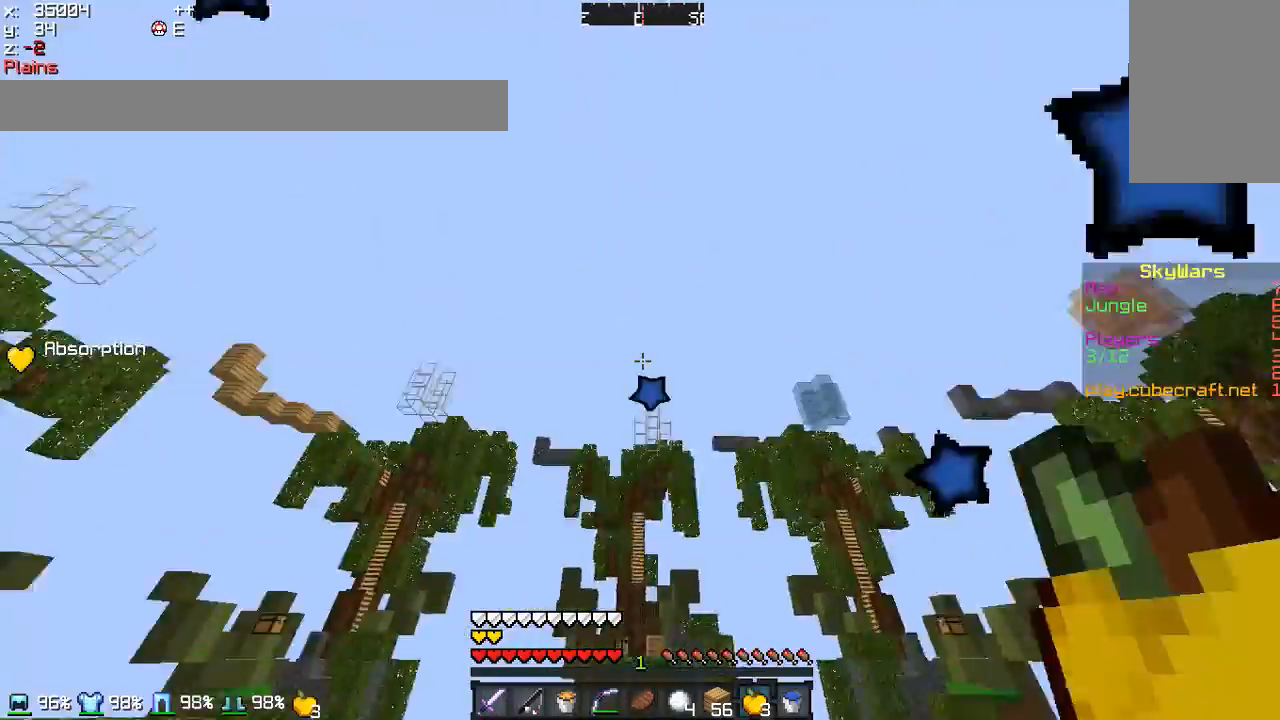
{"keys": [], "mouse": [], "events": [[67, "mouse_left", "down"], [67, "w", "up"], [167, "mouse_left", "up"]]}
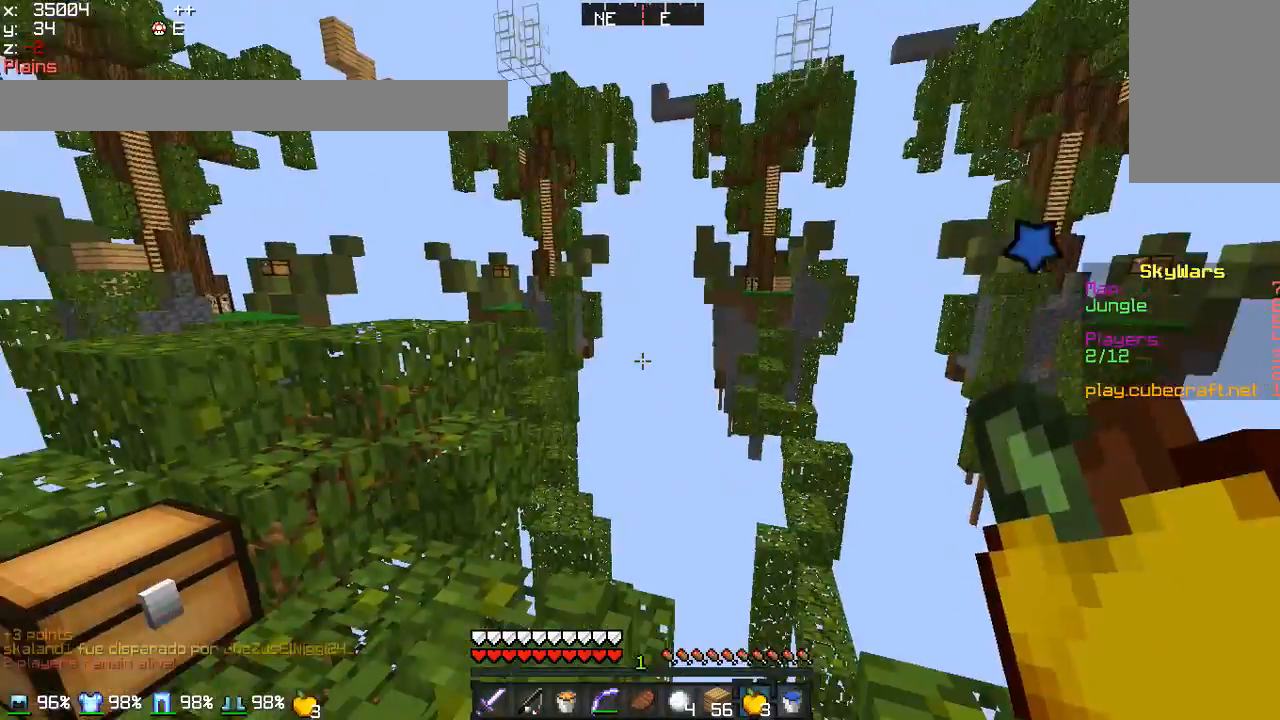
{"keys": [], "mouse": [], "events": []}
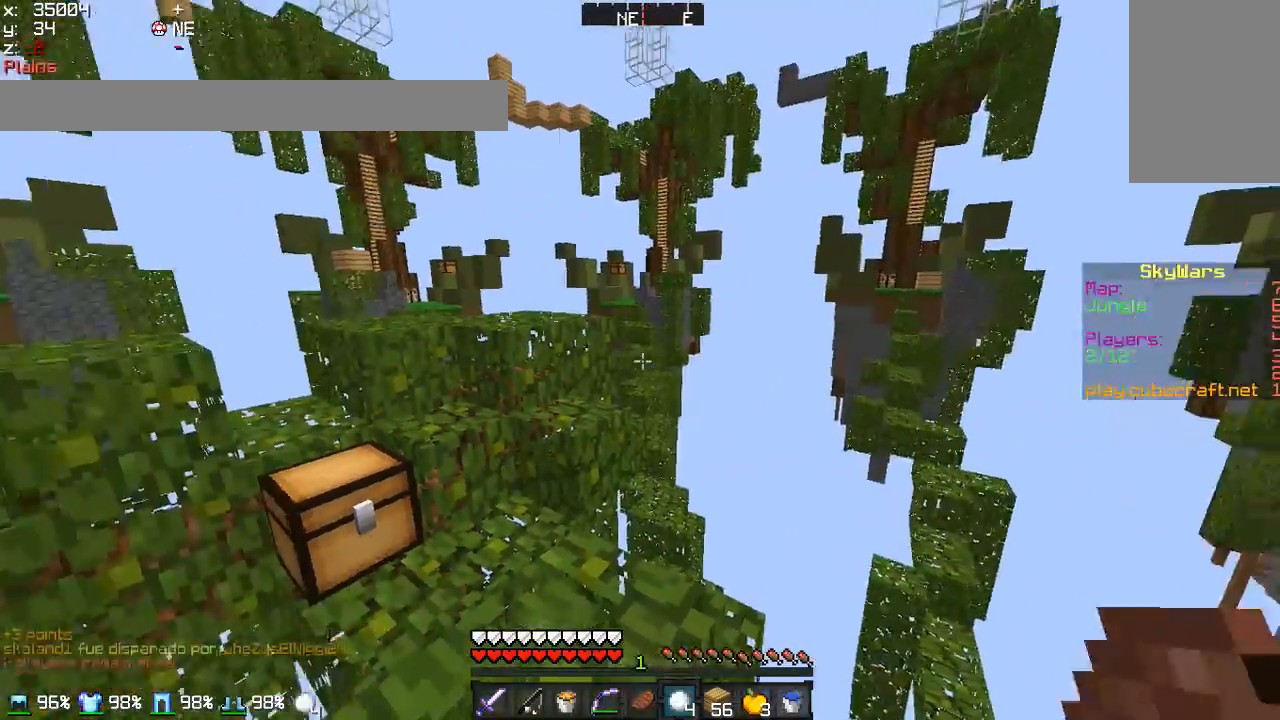
{"keys": [], "mouse": [], "events": []}
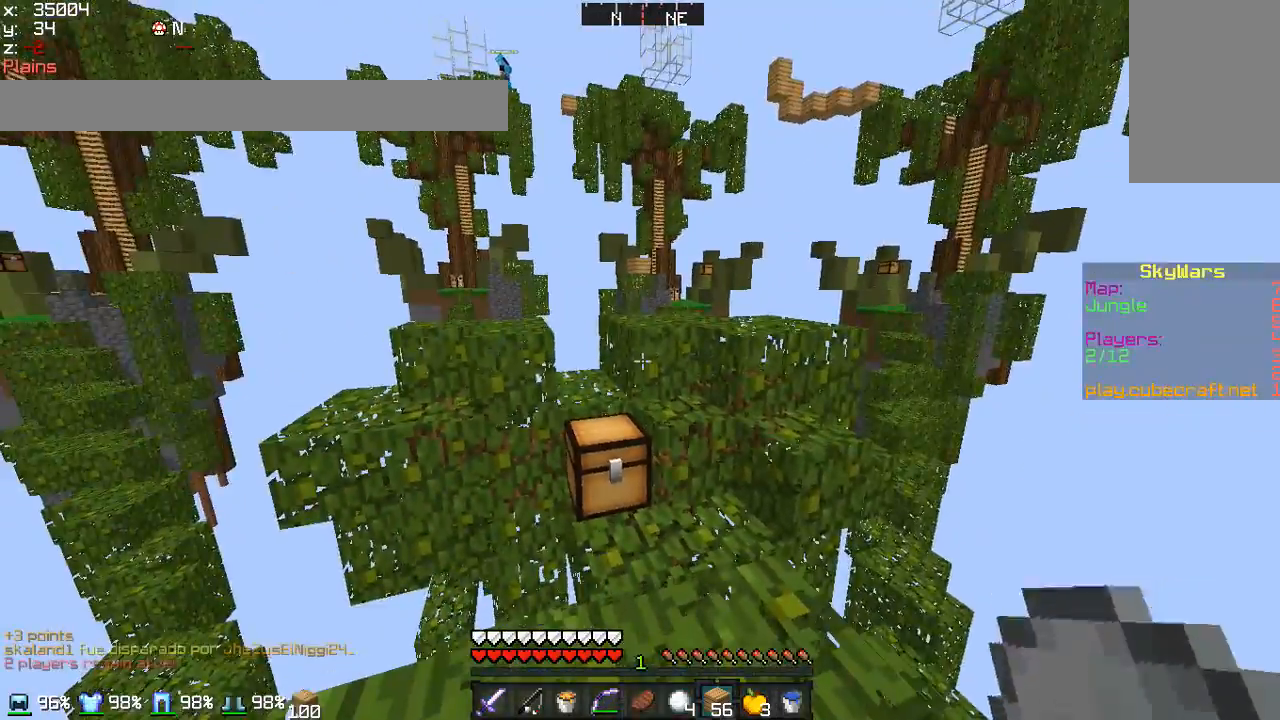
{"keys": ["w"], "mouse": [], "events": [[434, "mouse_left", "down"], [467, "w", "down"], [500, "mouse_left", "up"]]}
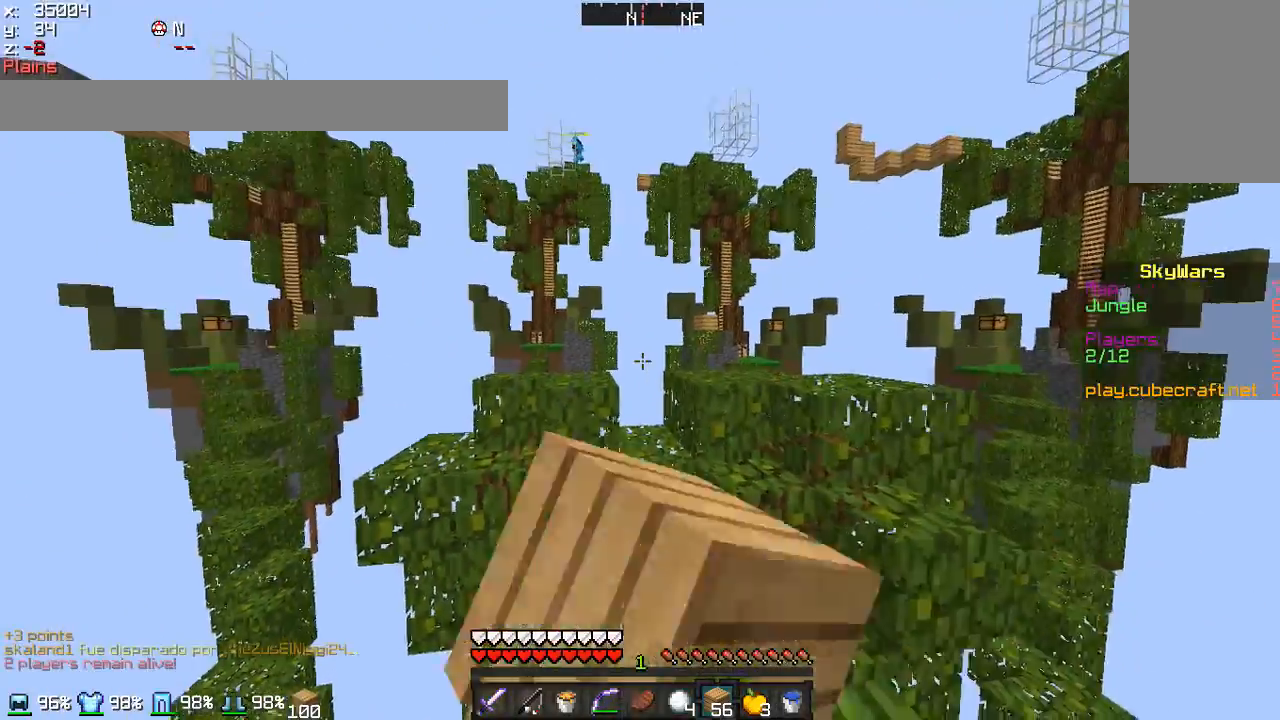
{"keys": ["w"], "mouse": [], "events": [[167, "d", "down"], [267, "d", "up"]]}
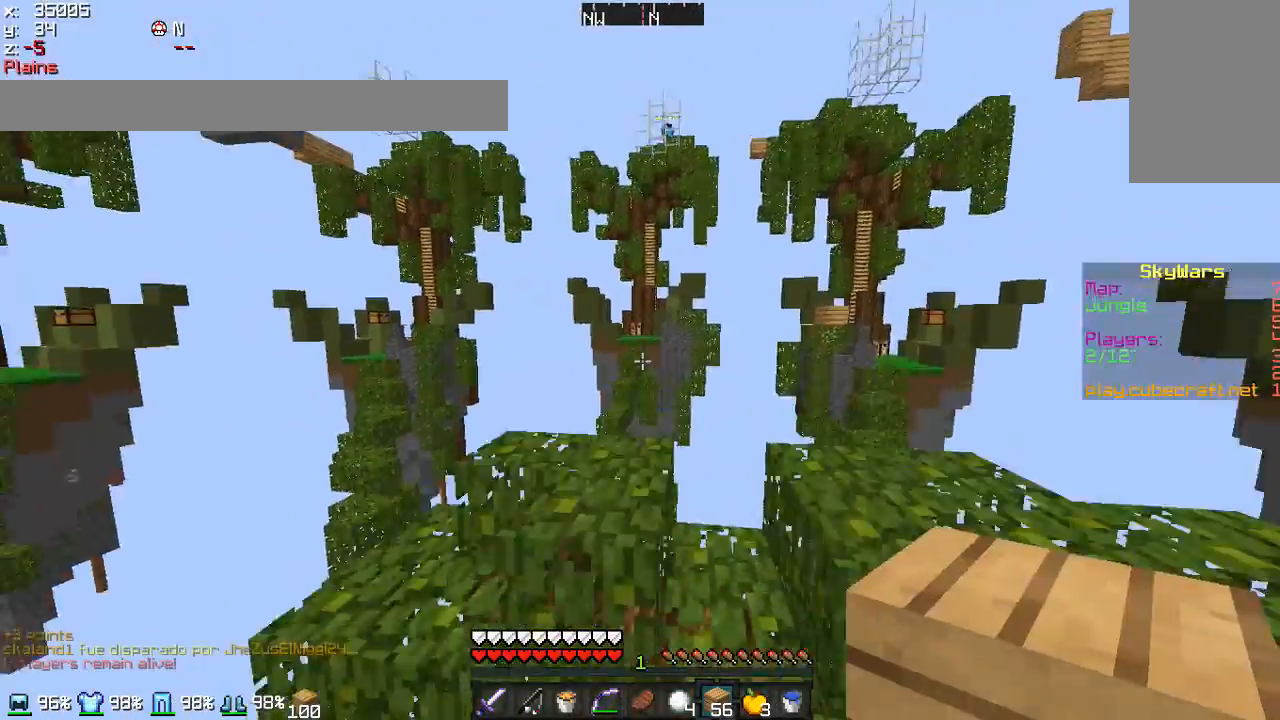
{"keys": ["a", "w"], "mouse": [], "events": [[434, "a", "down"]]}
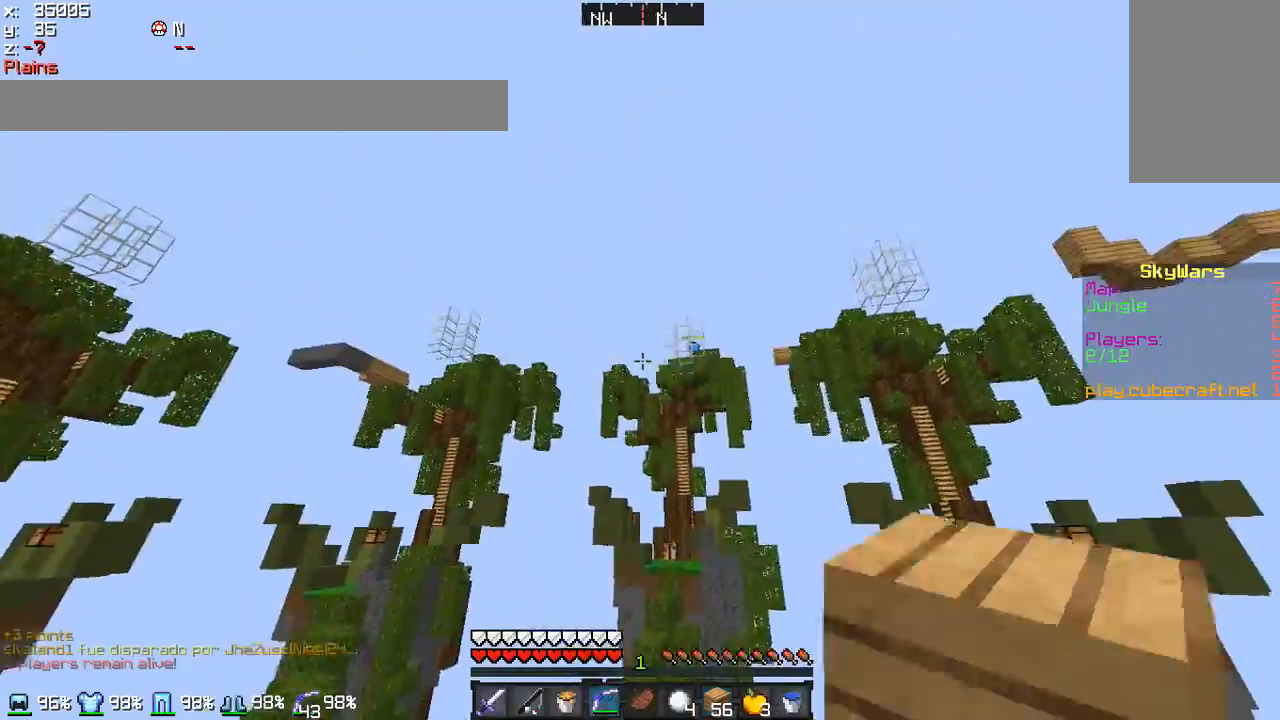
{"keys": ["a", "w"], "mouse": ["right"], "events": [[67, "mouse_left", "down"], [167, "mouse_right", "down"], [201, "mouse_left", "up"]]}
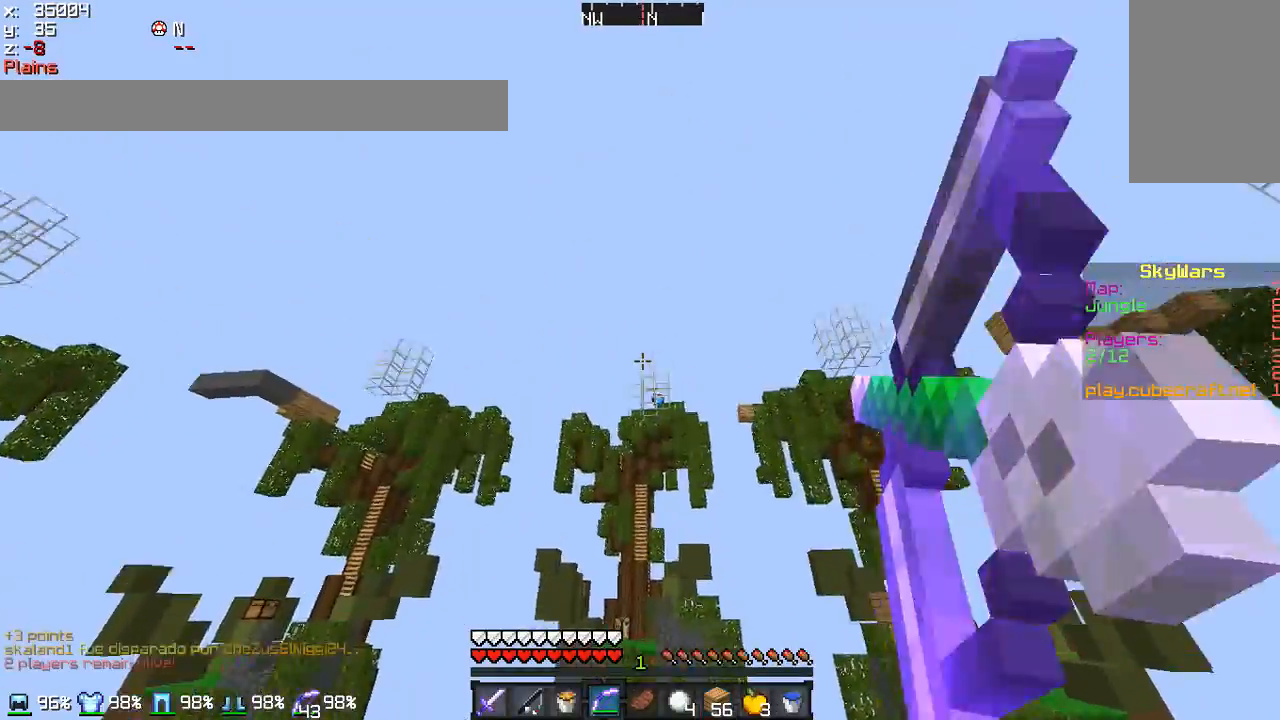
{"keys": ["a"], "mouse": ["right"], "events": [[234, "w", "up"]]}
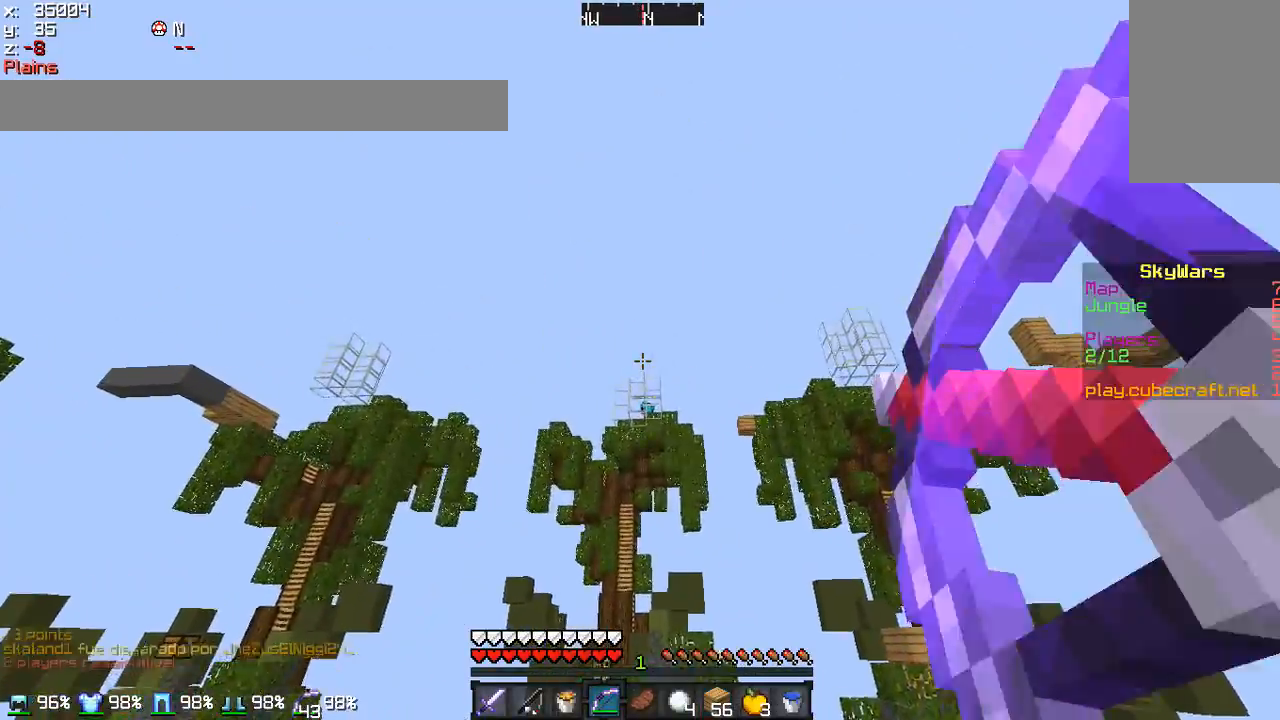
{"keys": [], "mouse": [], "events": [[134, "a", "up"], [334, "mouse_right", "up"]]}
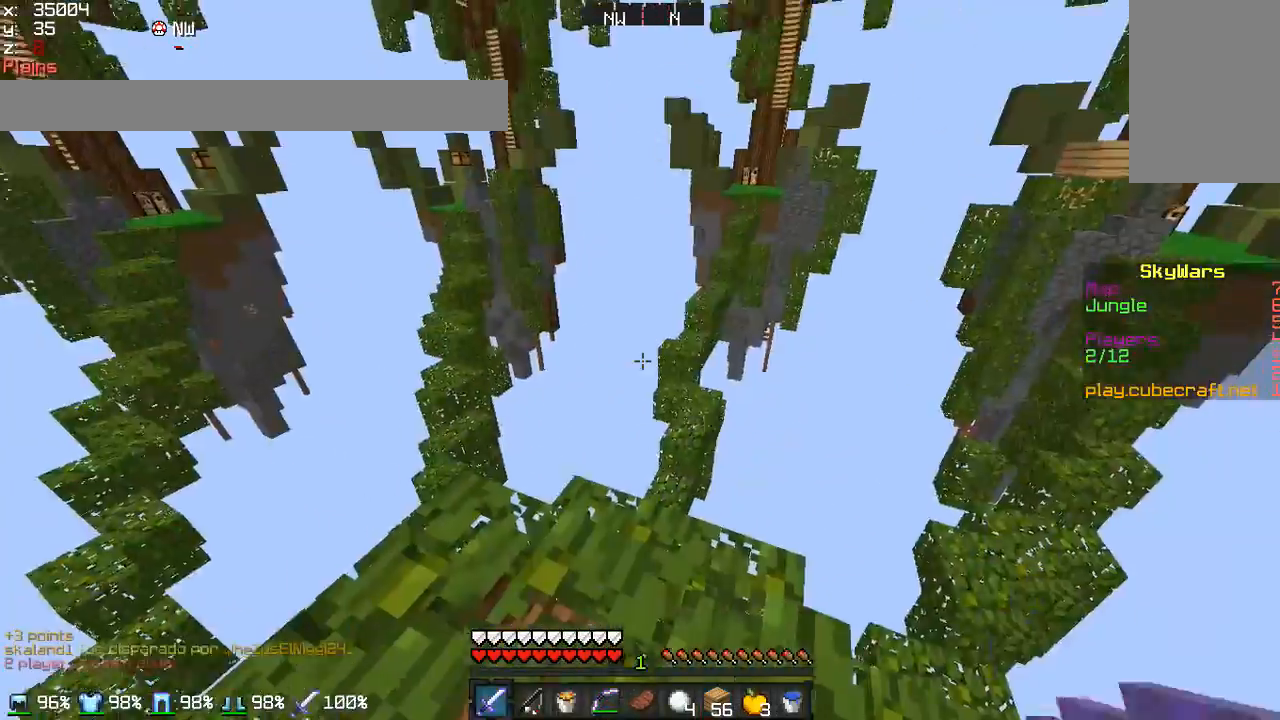
{"keys": ["w"], "mouse": [], "events": [[100, "w", "down"]]}
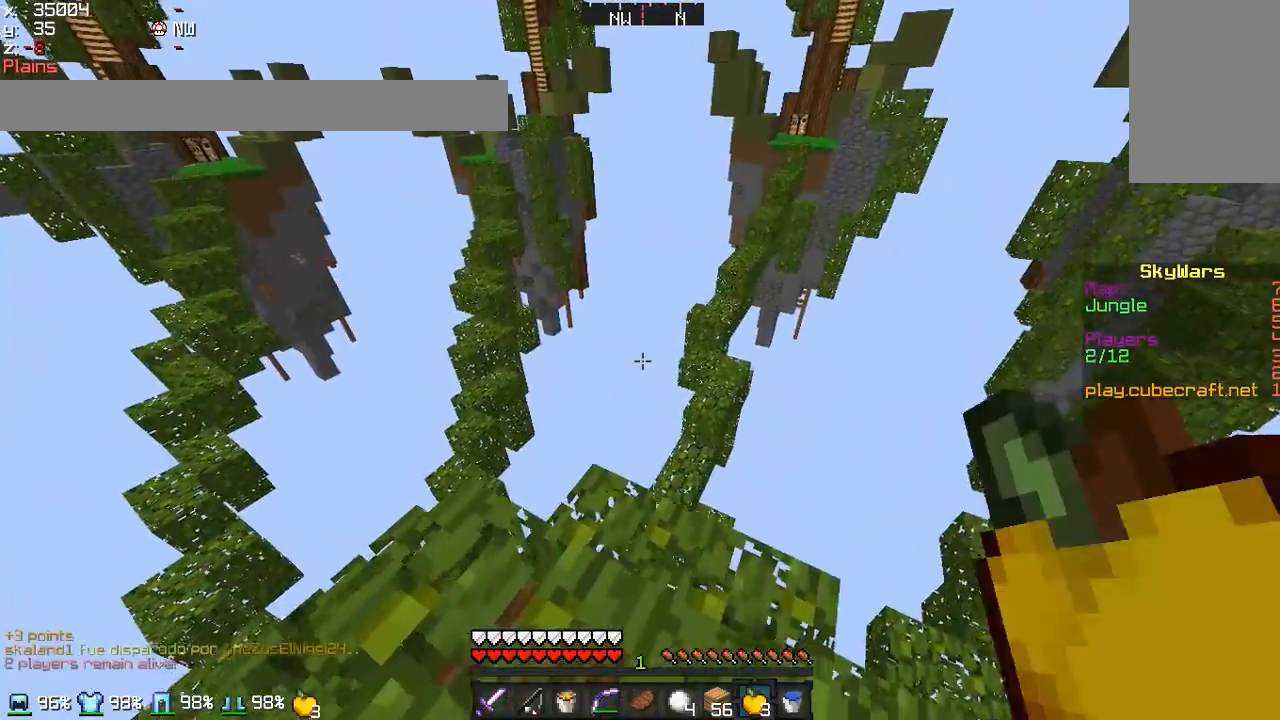
{"keys": ["a"], "mouse": [], "events": [[134, "w", "up"], [434, "a", "down"]]}
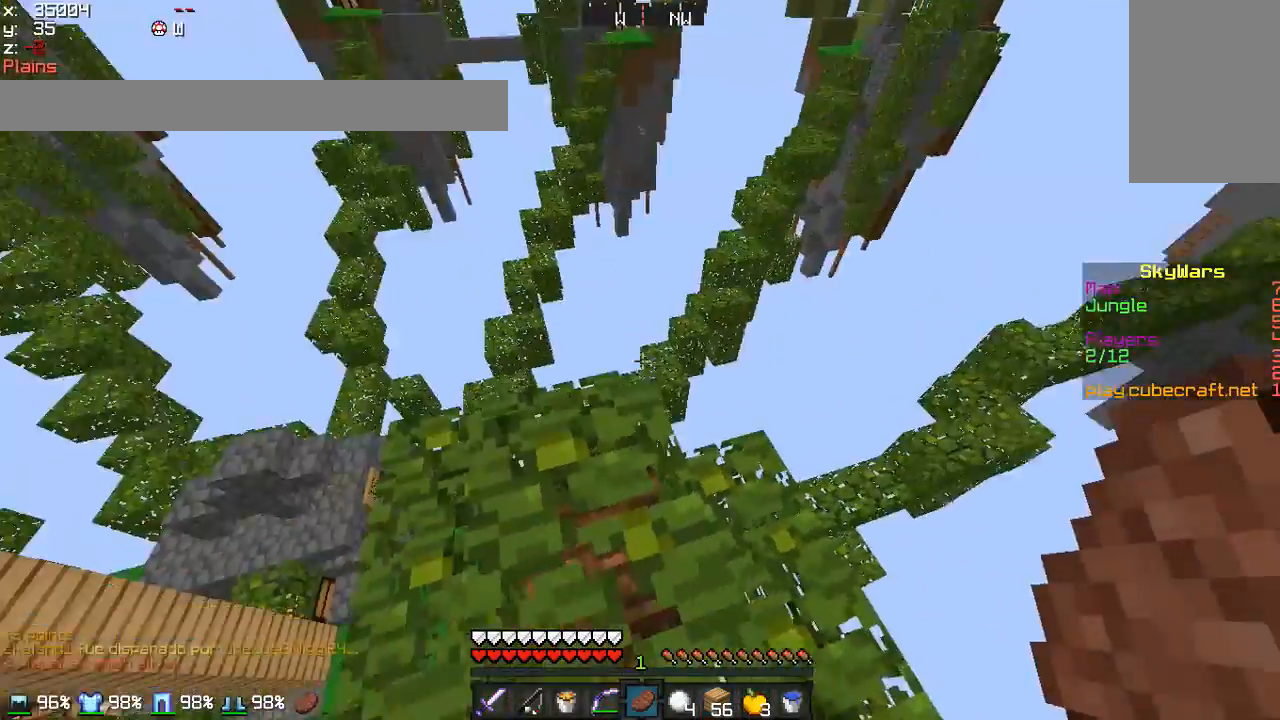
{"keys": ["w"], "mouse": [], "events": [[67, "w", "down"], [267, "a", "up"]]}
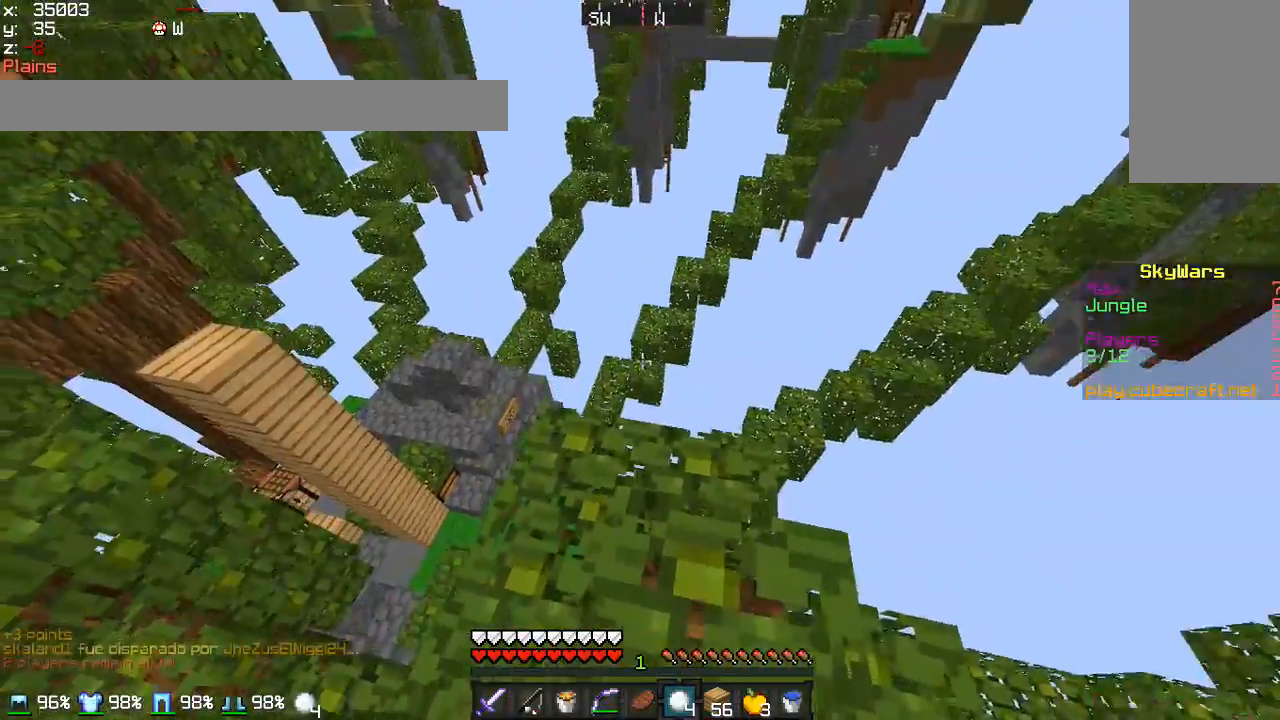
{"keys": ["a", "w"], "mouse": [], "events": [[267, "w", "up"], [301, "a", "down"], [301, "w", "down"]]}
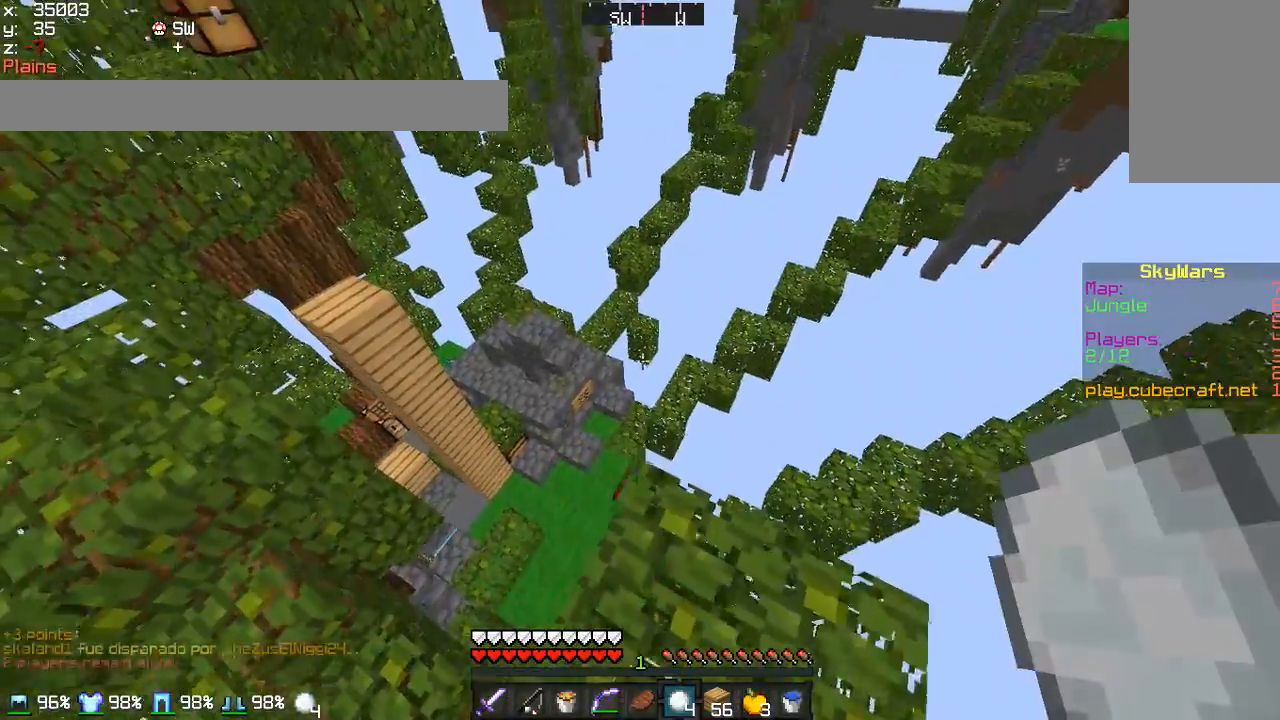
{"keys": ["a", "w"], "mouse": [], "events": [[67, "a", "up"], [467, "a", "down"]]}
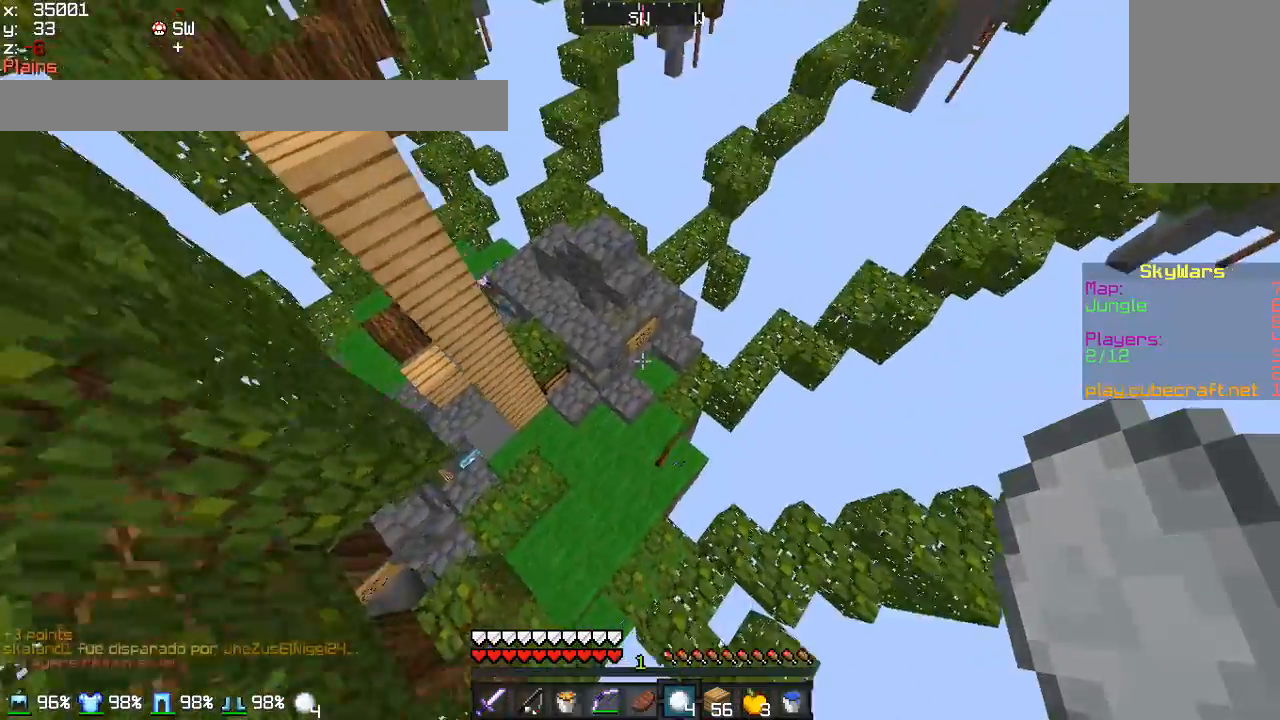
{"keys": [], "mouse": [], "events": [[368, "a", "up"], [468, "w", "up"]]}
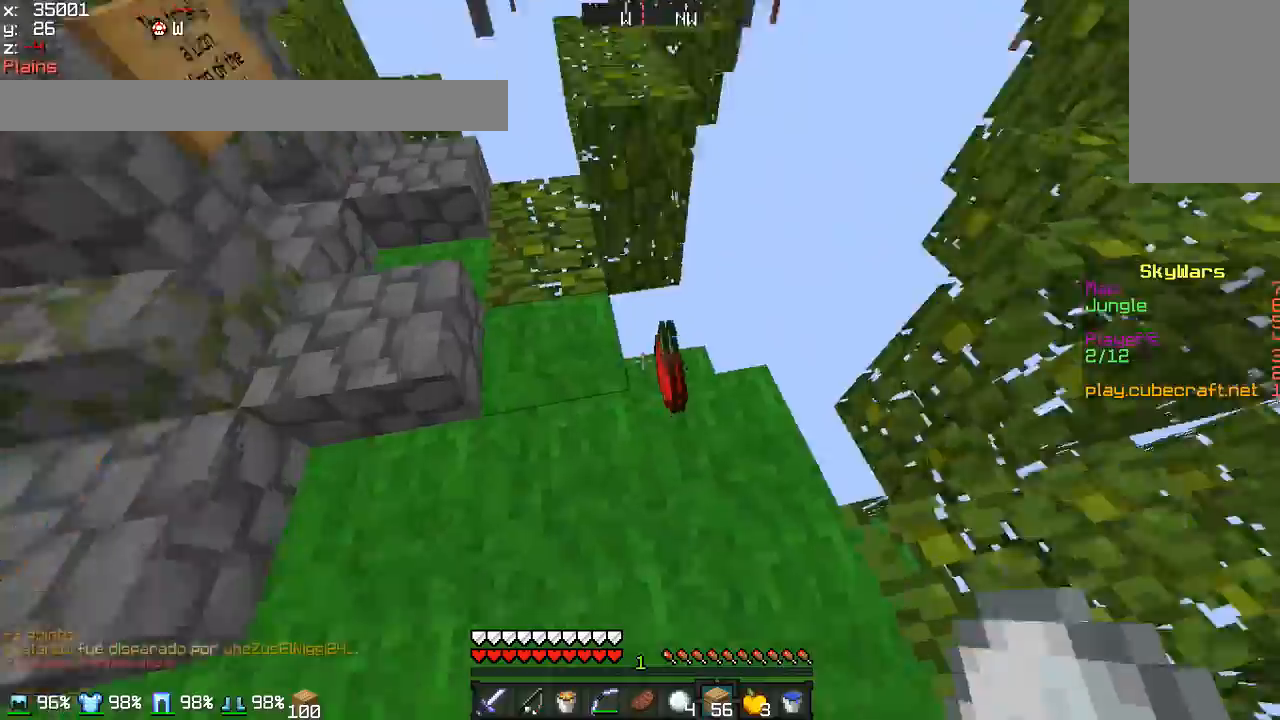
{"keys": ["w"], "mouse": ["left", "right"], "events": [[434, "mouse_left", "down"], [434, "mouse_right", "down"], [434, "w", "down"]]}
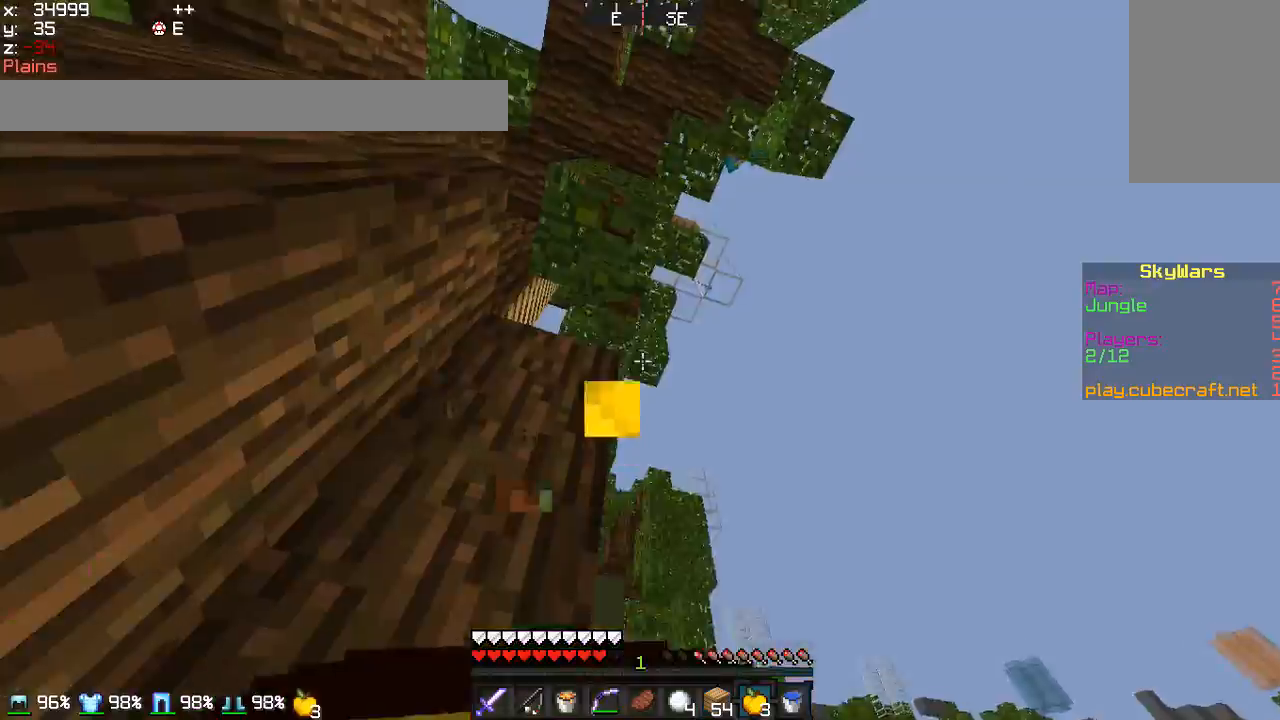
{"keys": ["d", "w"], "mouse": ["left", "right"], "events": [[501, "d", "down"]]}
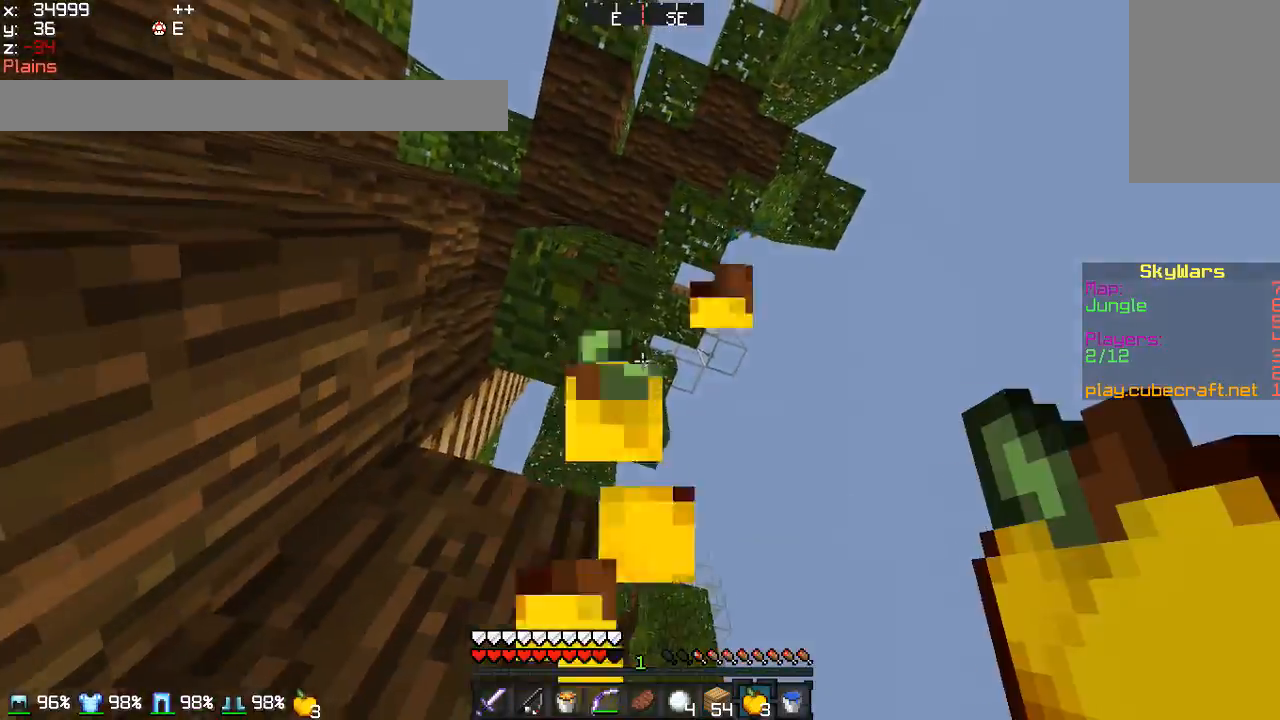
{"keys": ["d", "w"], "mouse": [], "events": [[333, "mouse_left", "up"], [433, "mouse_right", "up"]]}
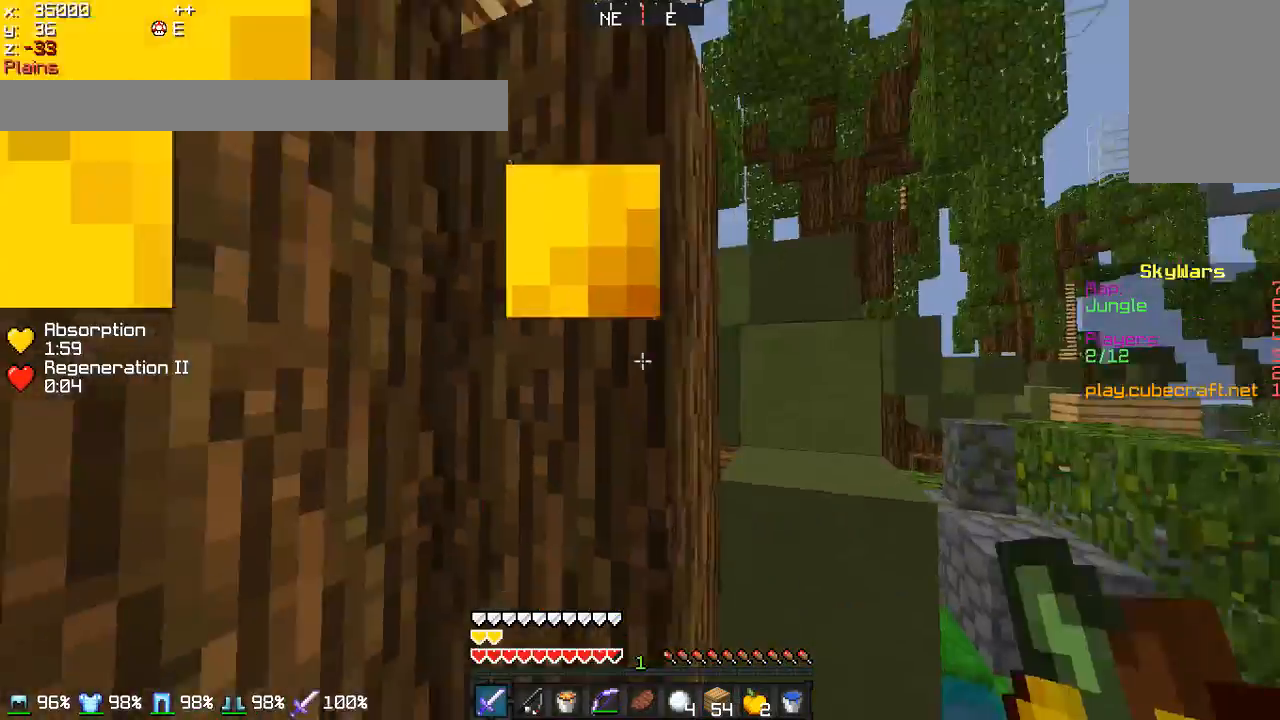
{"keys": ["w"], "mouse": [], "events": [[334, "d", "up"]]}
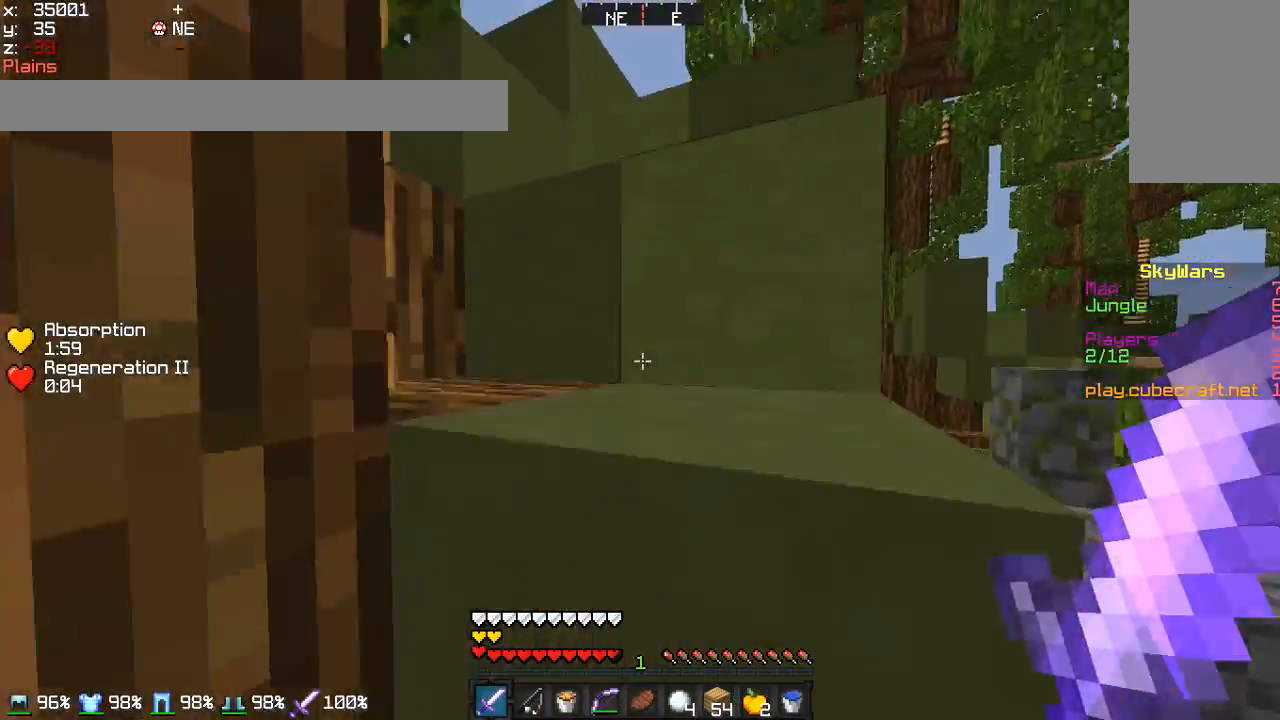
{"keys": [], "mouse": [], "events": [[300, "w", "up"]]}
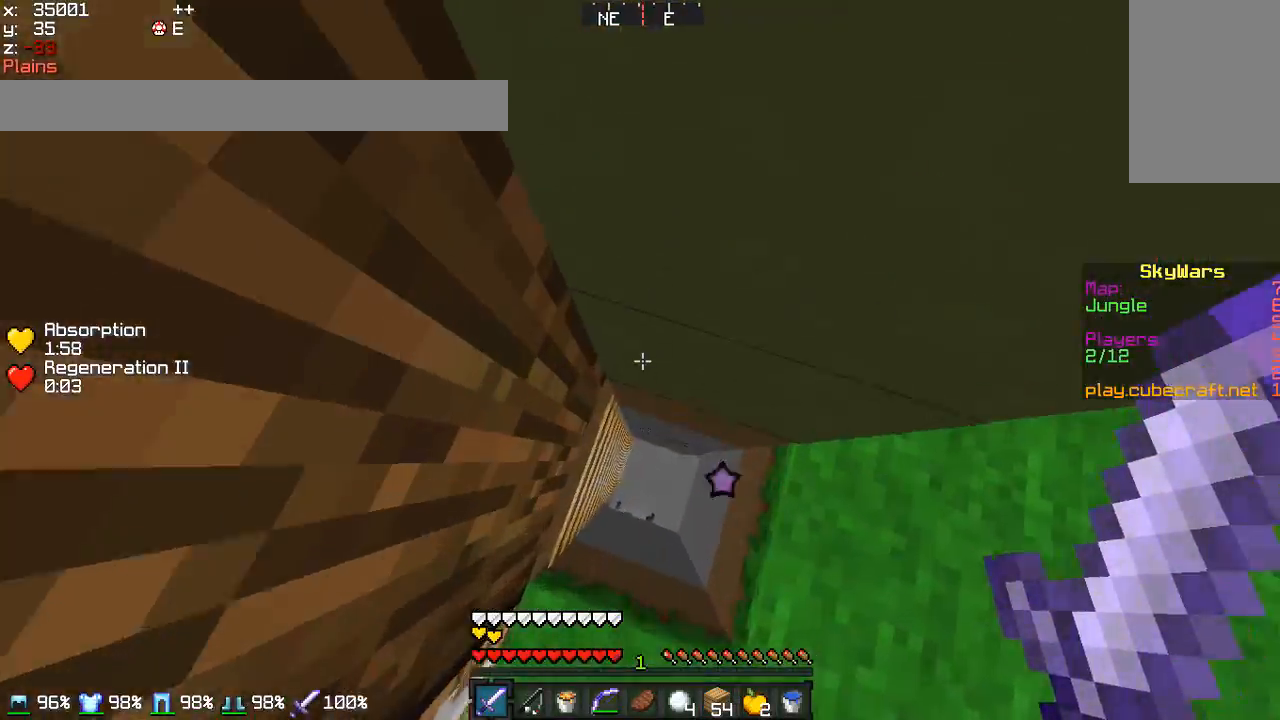
{"keys": ["s"], "mouse": [], "events": [[300, "s", "down"]]}
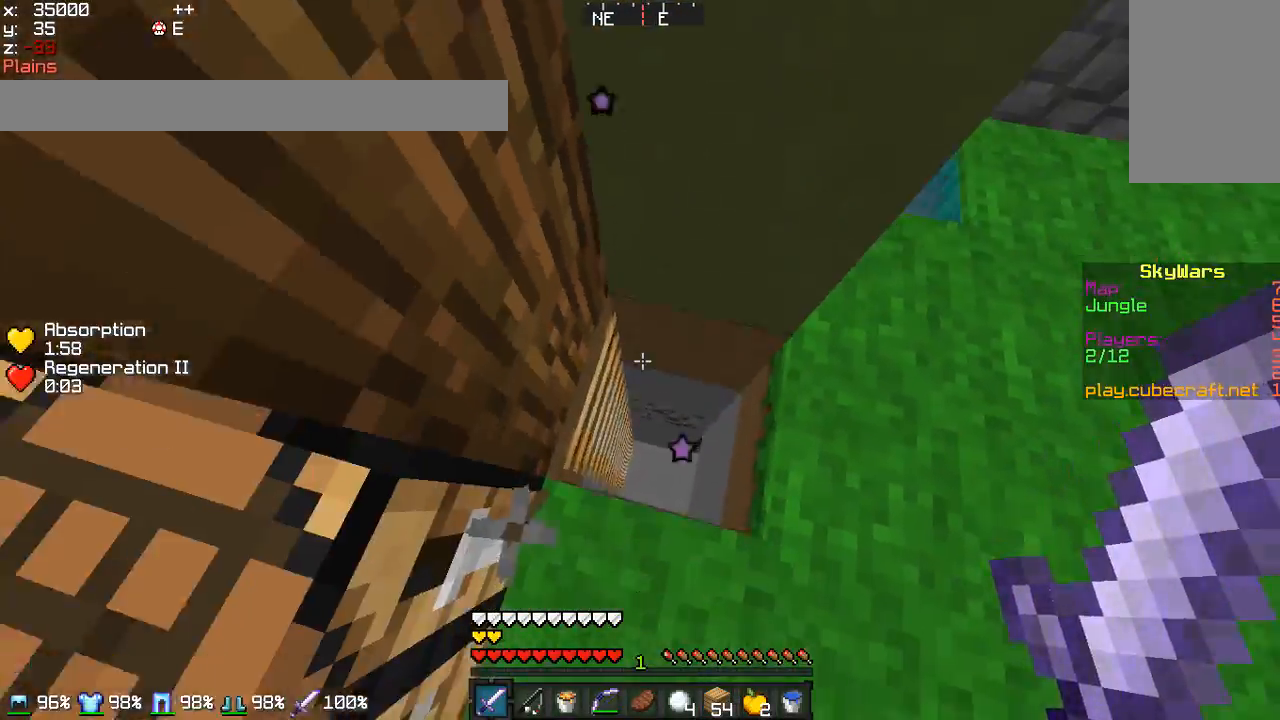
{"keys": [], "mouse": [], "events": [[100, "s", "up"]]}
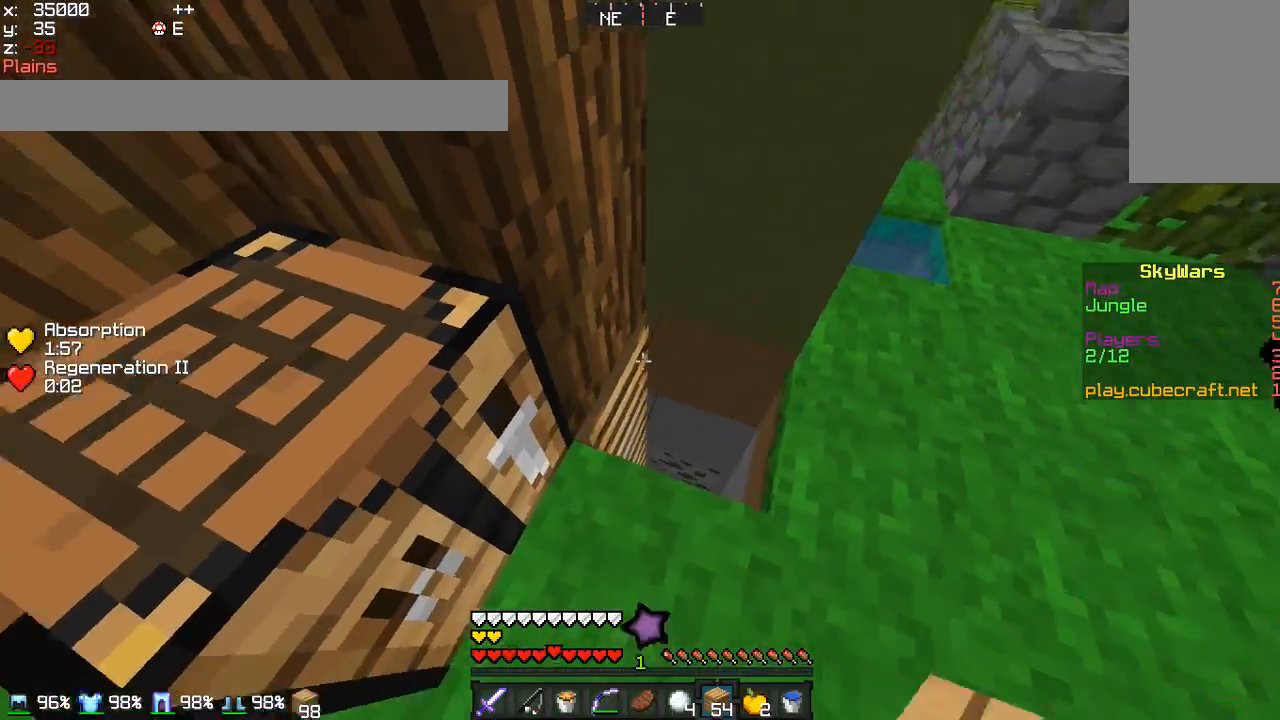
{"keys": ["w"], "mouse": [], "events": [[100, "s", "down"], [200, "mouse_right", "down"], [200, "s", "up"], [300, "mouse_right", "up"], [334, "w", "down"]]}
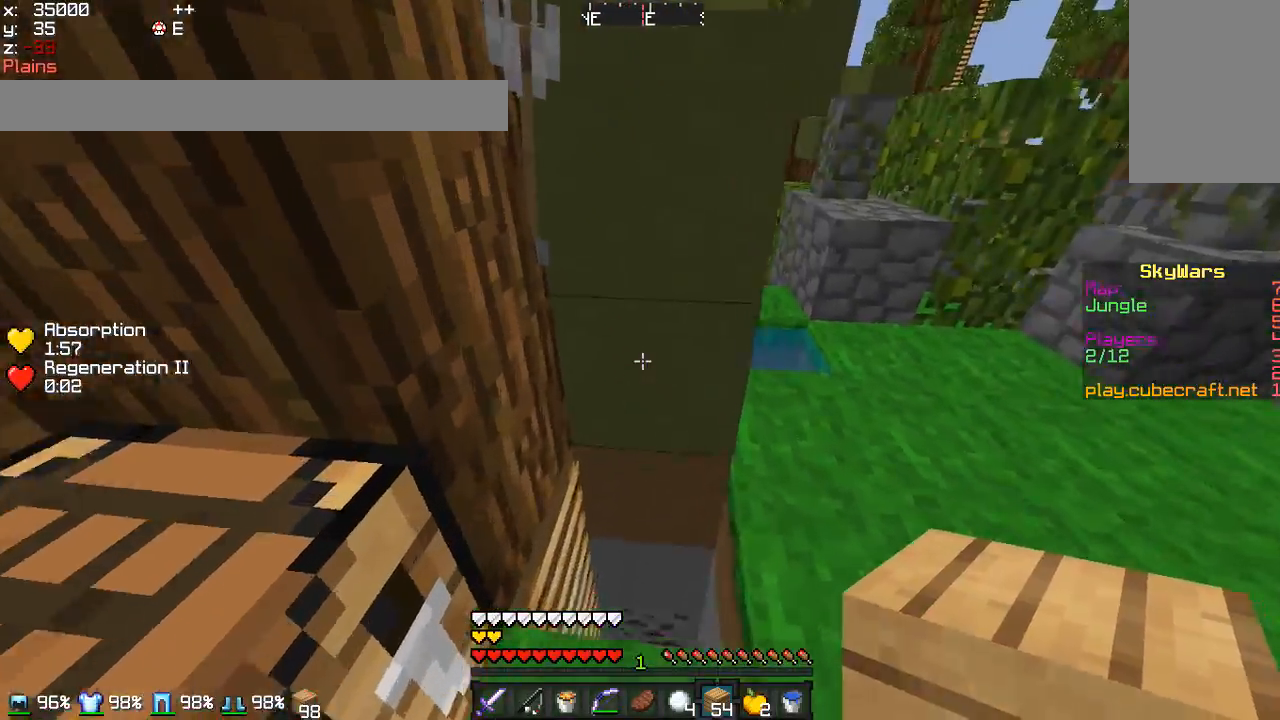
{"keys": ["w"], "mouse": [], "events": [[66, "mouse_right", "down"], [100, "mouse_right", "up"], [200, "mouse_right", "down"], [300, "mouse_right", "up"], [400, "mouse_right", "down"], [433, "mouse_right", "up"]]}
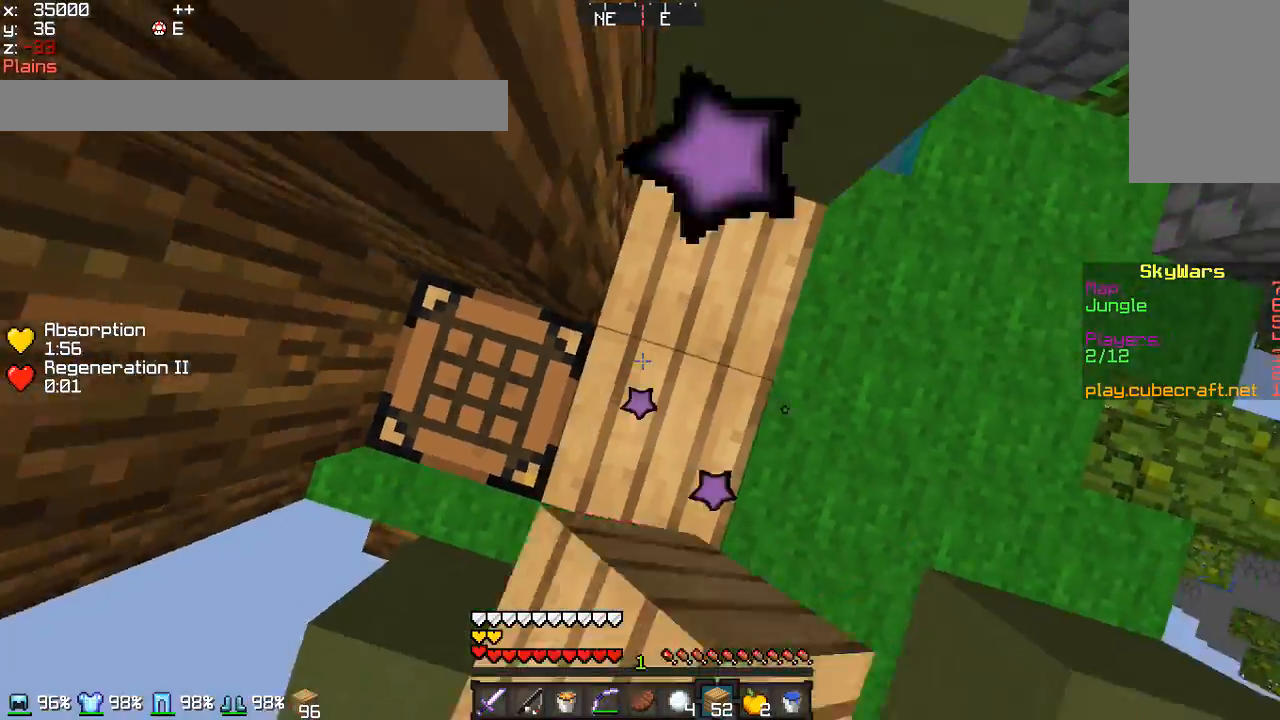
{"keys": ["d", "w"], "mouse": [], "events": [[33, "d", "down"], [100, "mouse_right", "down"], [200, "mouse_right", "up"], [234, "d", "up"], [234, "mouse_right", "down"], [334, "mouse_right", "up"], [434, "d", "down"]]}
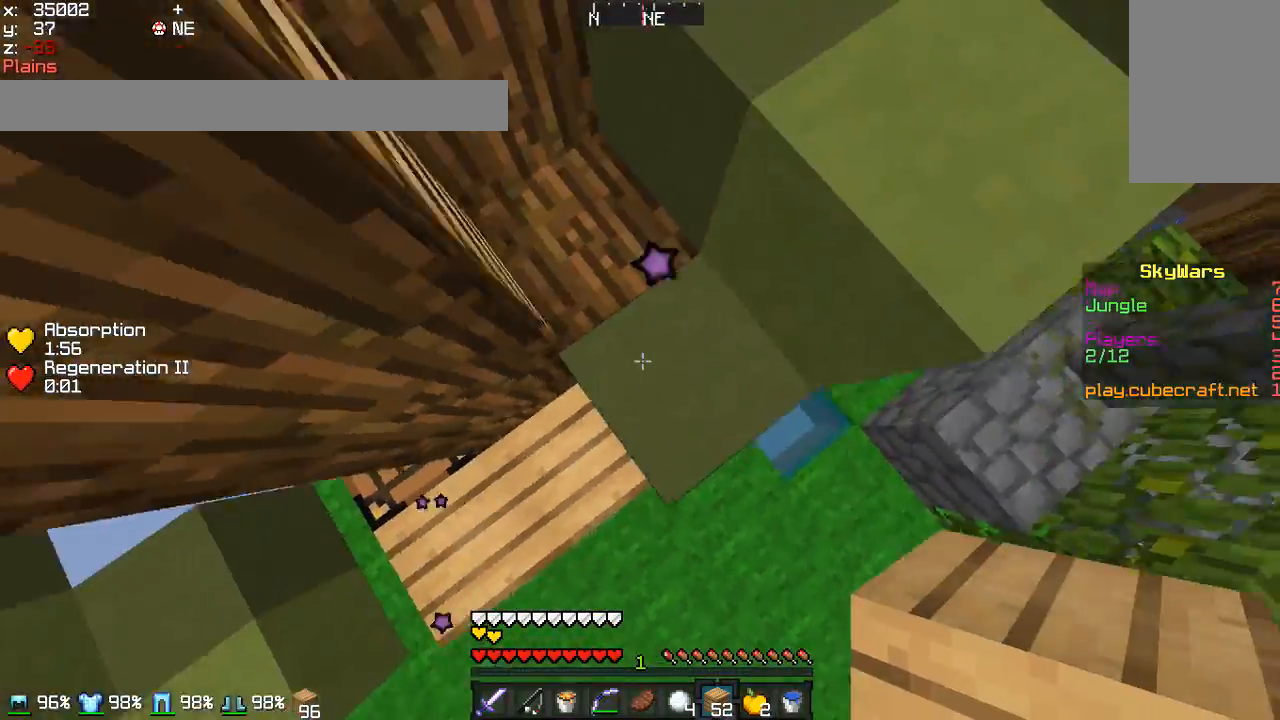
{"keys": ["w"], "mouse": [], "events": [[233, "d", "up"]]}
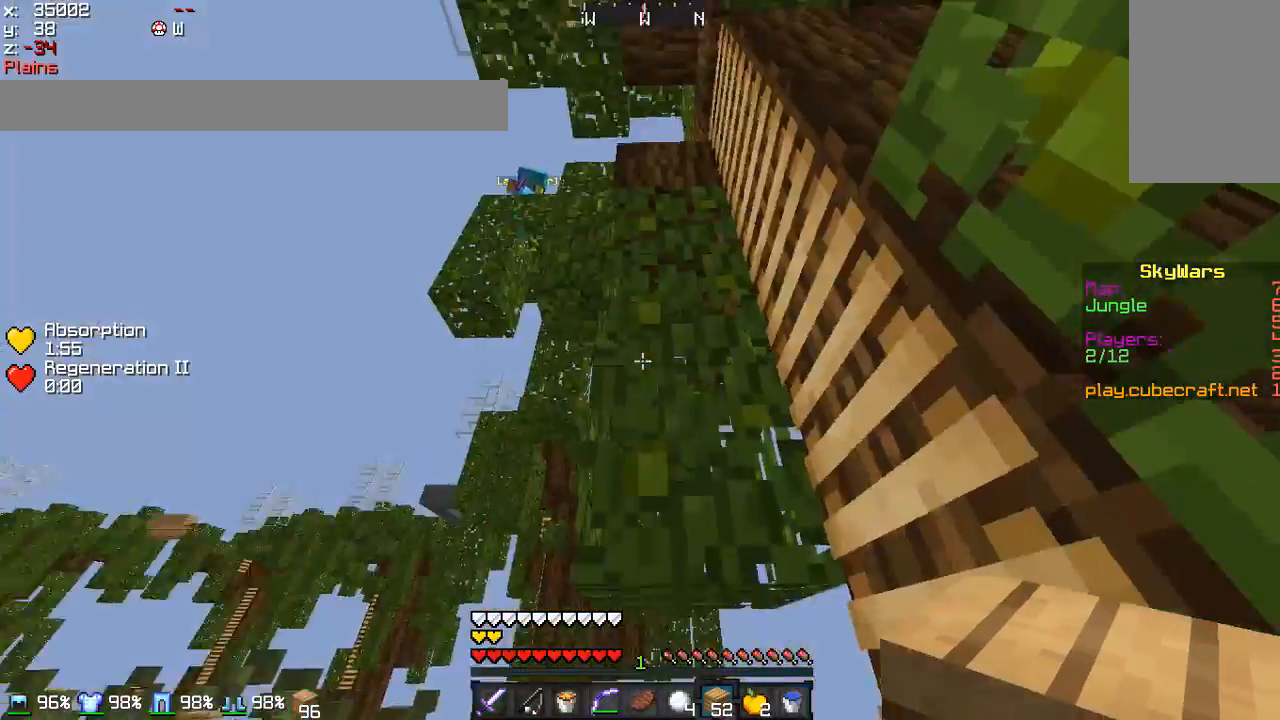
{"keys": ["w"], "mouse": [], "events": []}
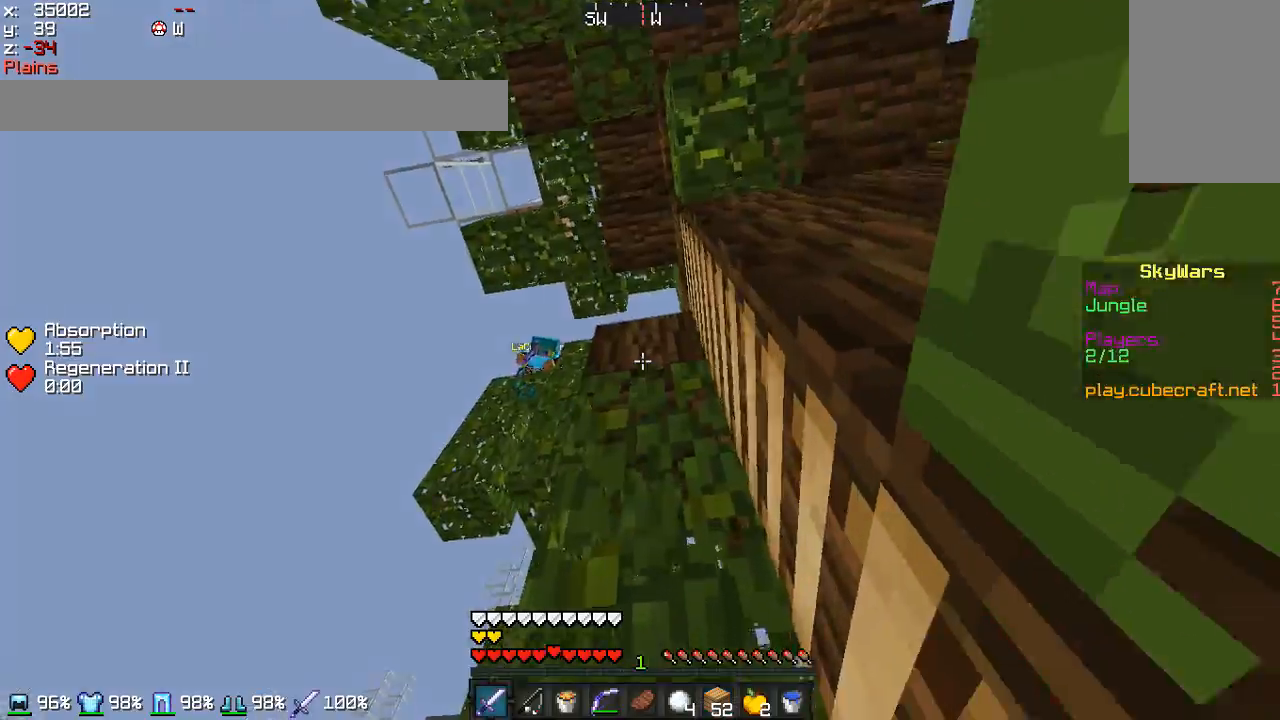
{"keys": ["d", "w"], "mouse": [], "events": [[100, "a", "down"], [267, "a", "up"], [333, "d", "down"]]}
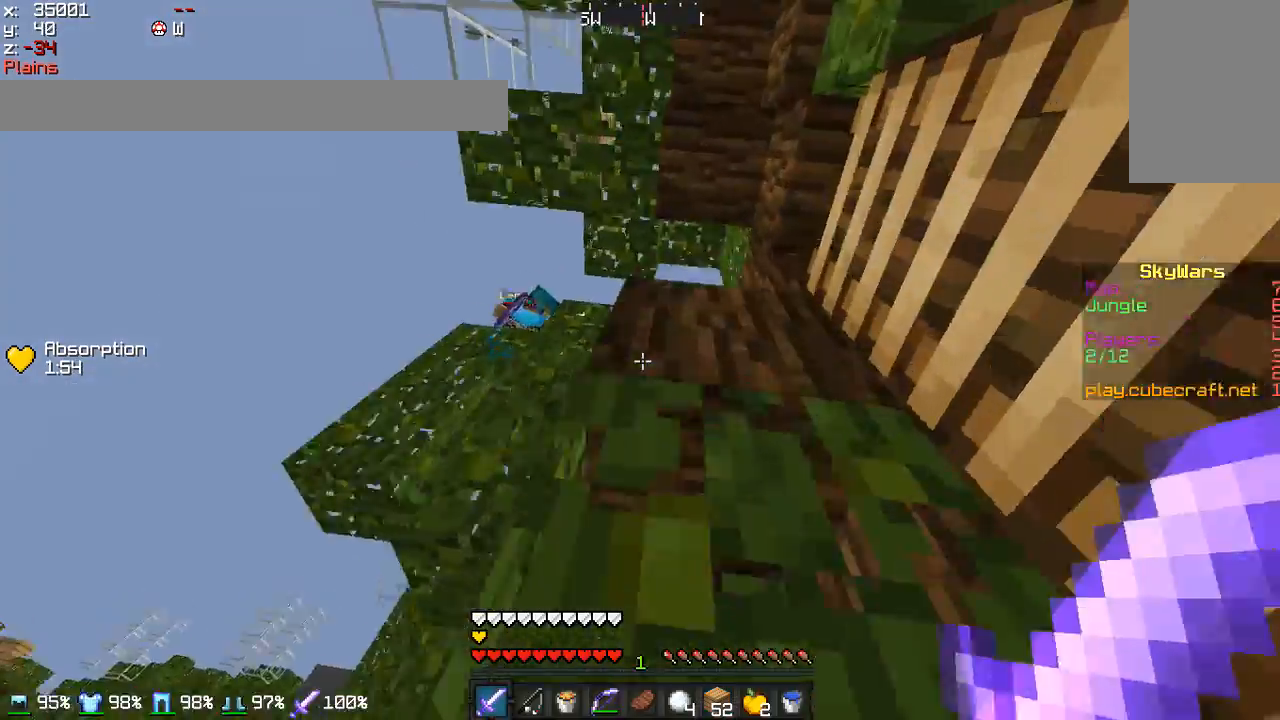
{"keys": ["w"], "mouse": [], "events": [[367, "d", "up"]]}